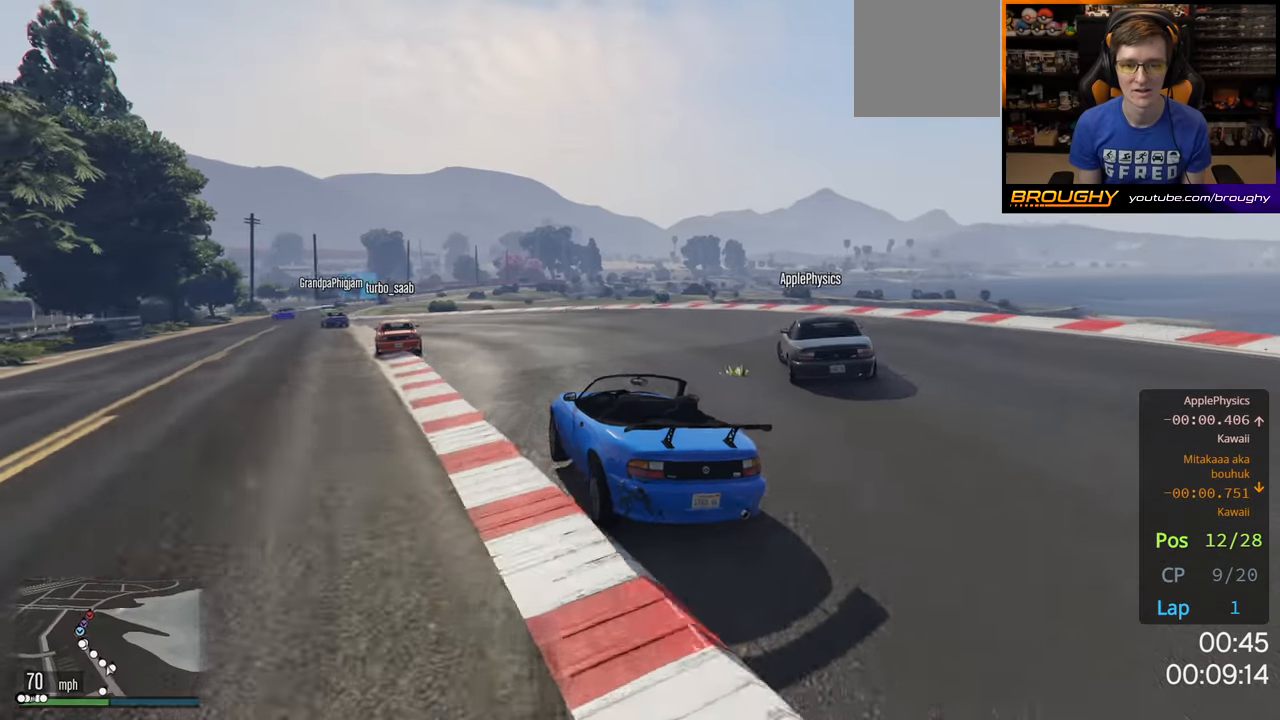
Gameplay with a controller (Xbox layout); each line is a JSON object with the inputs held at the frame after it. "events" lists button and stick changes between this image and that frame as [ms after this image, input, new state], when the widget could be followed in between. Not read: X.
{"buttons": ["R2"], "left_stick": "left", "right_stick": "center", "events": [[67, "left_stick", "left"], [217, "left_stick", "center"], [383, "left_stick", "left"]]}
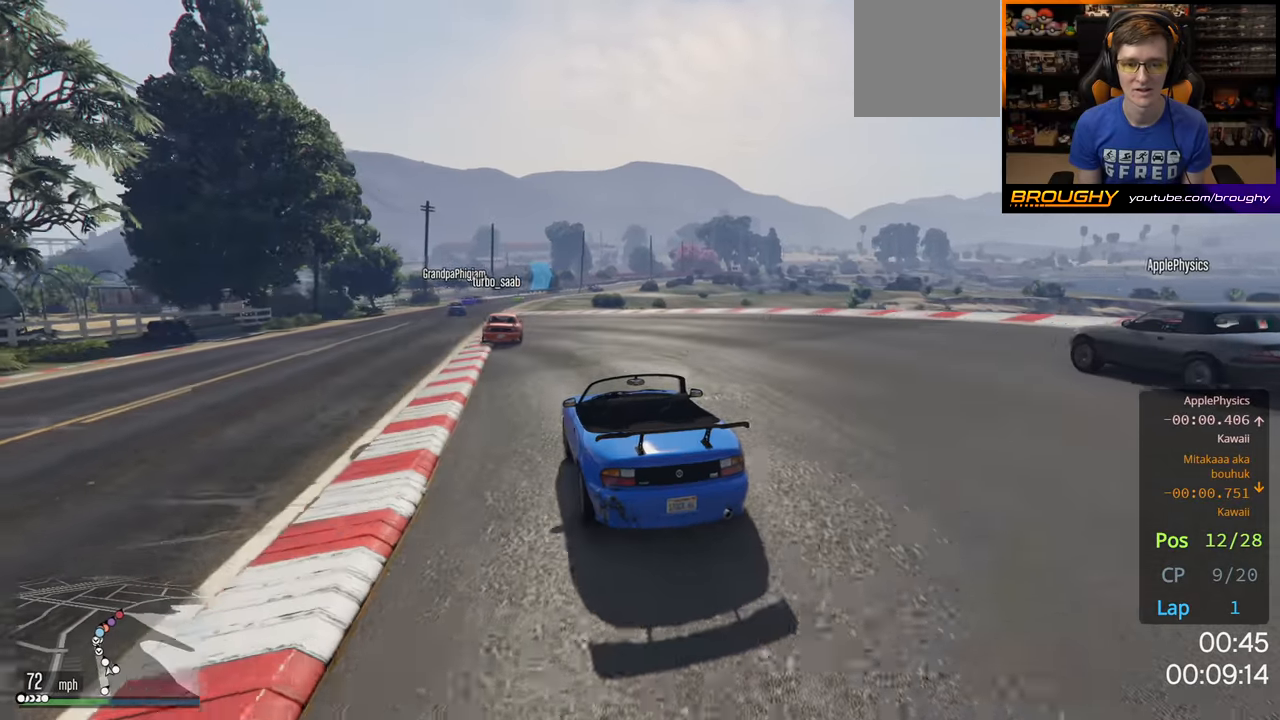
{"buttons": ["R2"], "left_stick": "center", "right_stick": "center", "events": [[17, "left_stick", "center"], [200, "left_stick", "left"], [367, "left_stick", "center"]]}
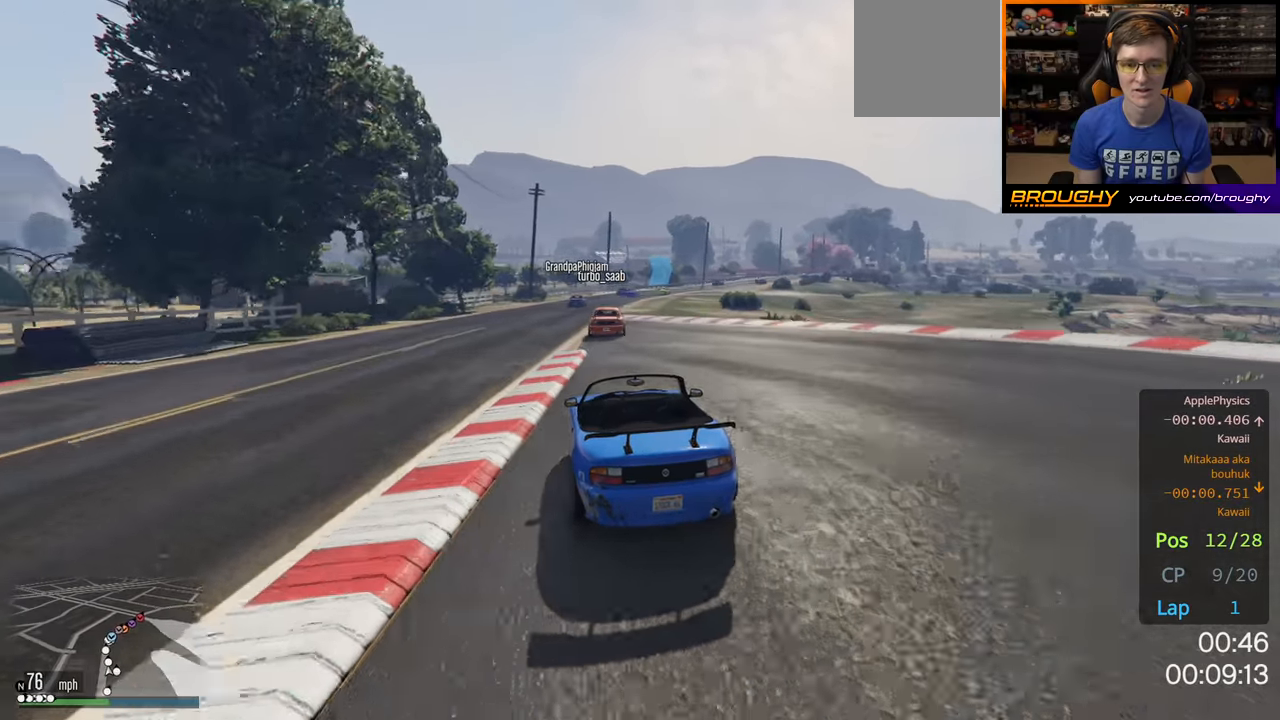
{"buttons": ["R2"], "left_stick": "right", "right_stick": "center", "events": [[433, "left_stick", "right"]]}
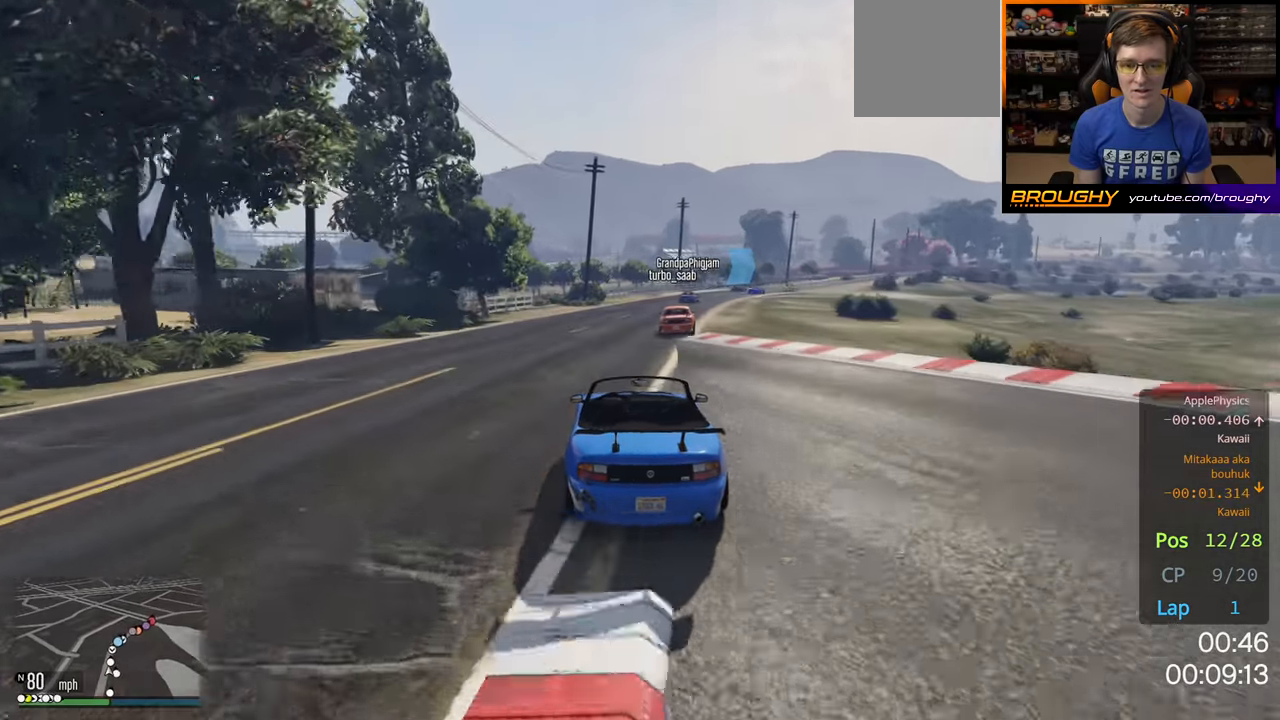
{"buttons": ["R2"], "left_stick": "center", "right_stick": "center", "events": [[167, "left_stick", "center"], [283, "left_stick", "right"], [467, "left_stick", "center"]]}
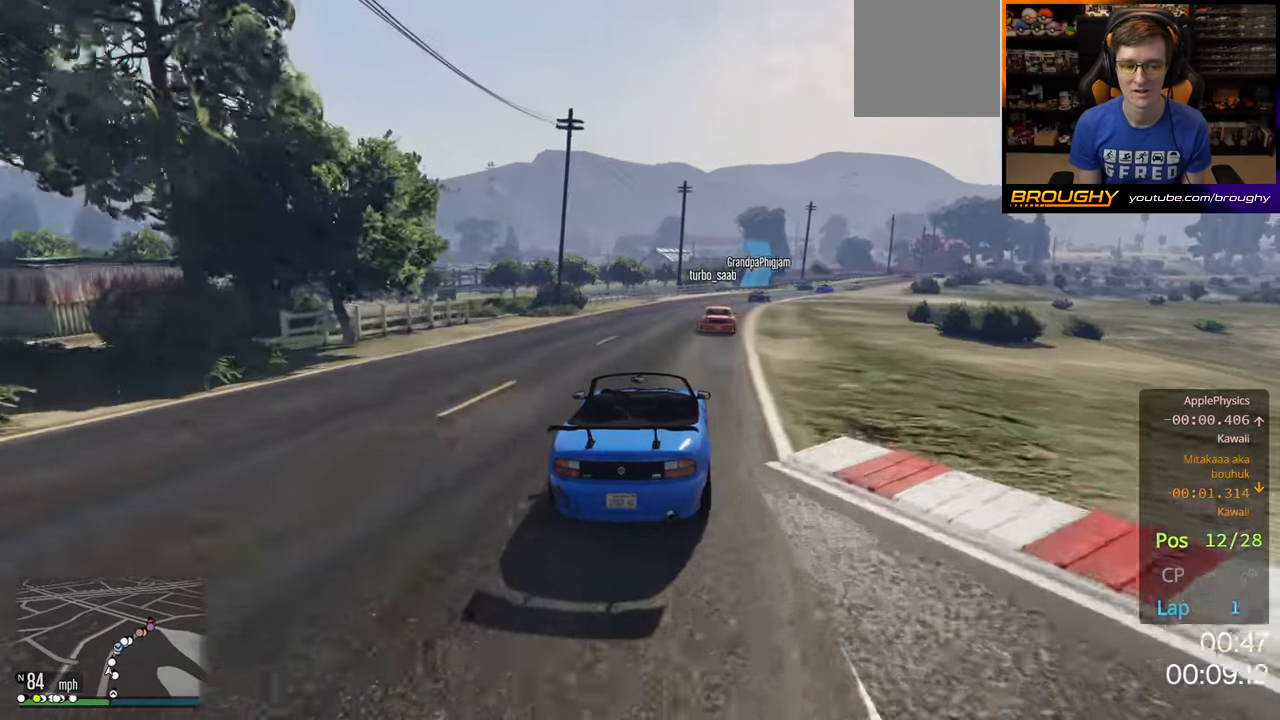
{"buttons": ["R2"], "left_stick": "right", "right_stick": "center", "events": [[183, "left_stick", "right"], [300, "left_stick", "center"], [467, "left_stick", "right"]]}
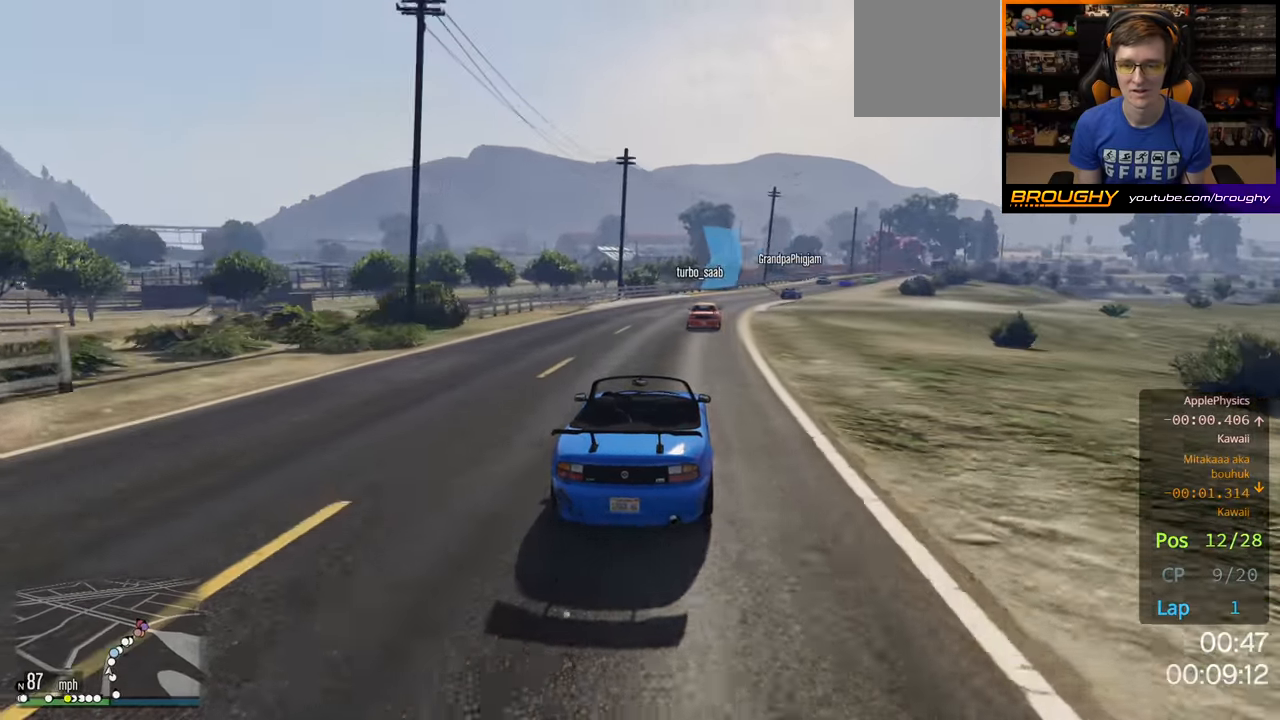
{"buttons": ["R2"], "left_stick": "right", "right_stick": "center", "events": [[100, "left_stick", "center"], [333, "left_stick", "right"]]}
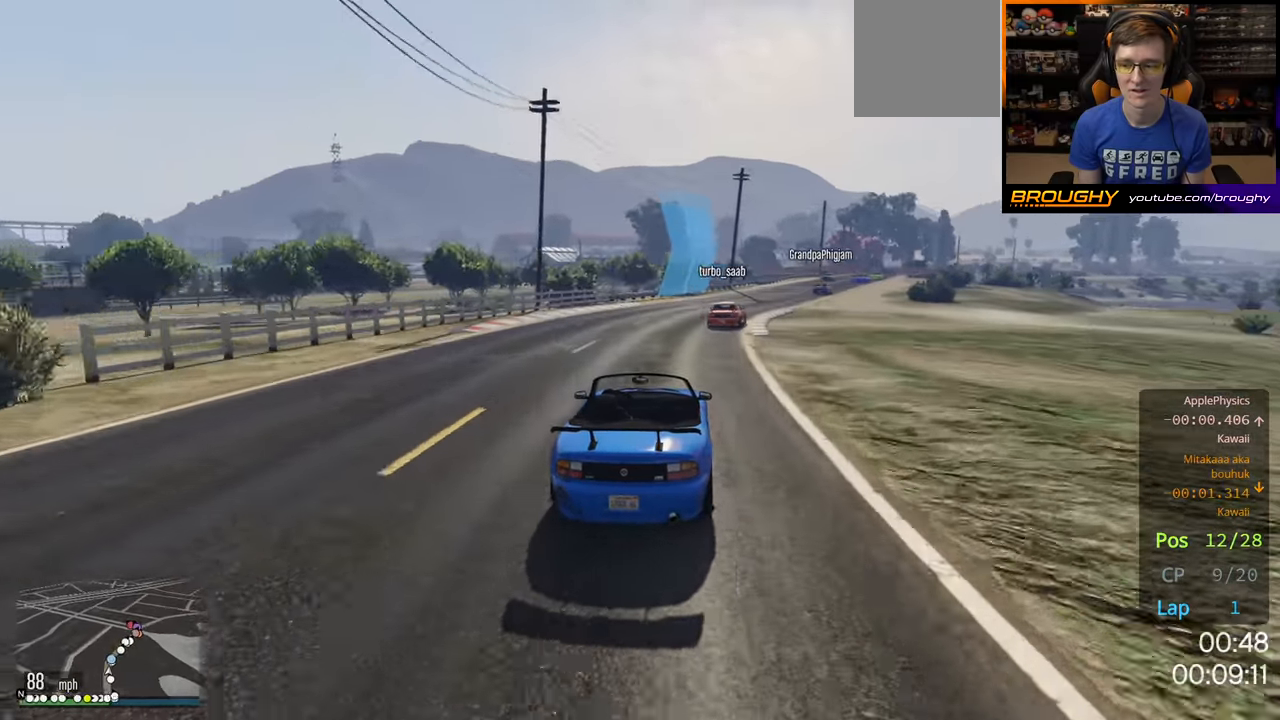
{"buttons": ["R2"], "left_stick": "right", "right_stick": "center", "events": [[33, "left_stick", "center"], [183, "left_stick", "right"], [333, "left_stick", "center"], [467, "left_stick", "right"]]}
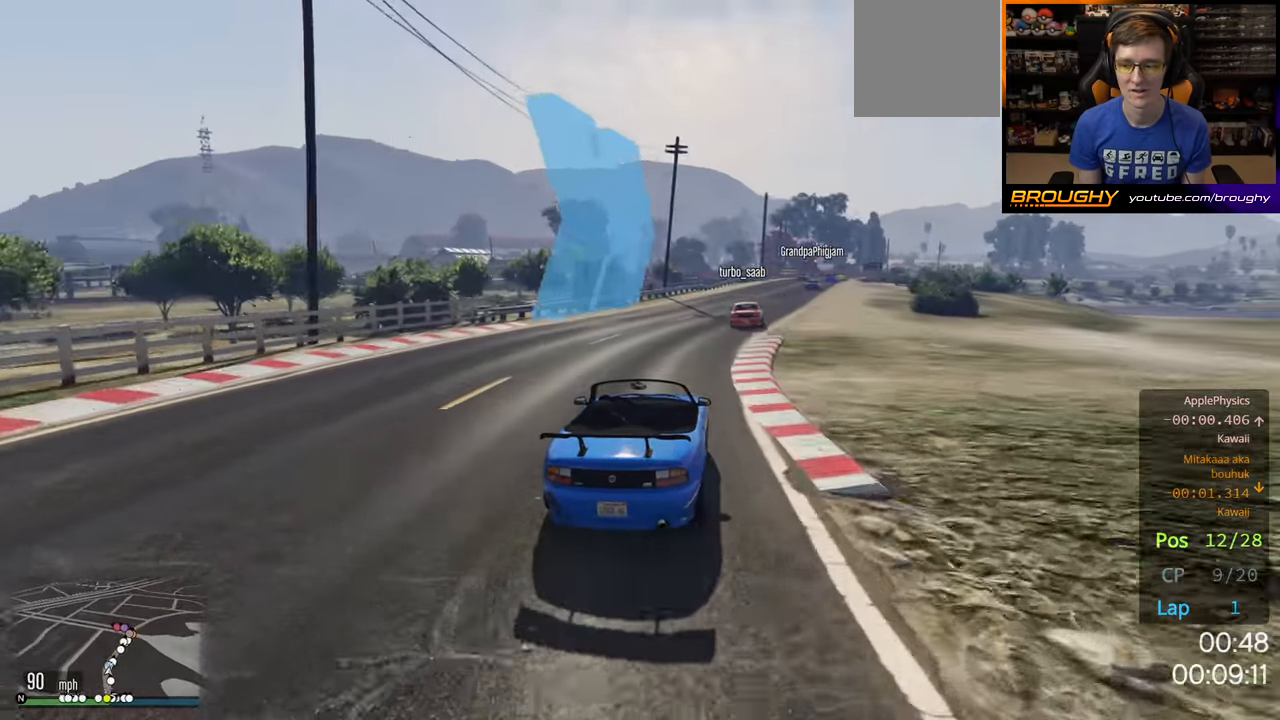
{"buttons": ["R2"], "left_stick": "right", "right_stick": "center", "events": [[150, "left_stick", "center"], [417, "left_stick", "right"]]}
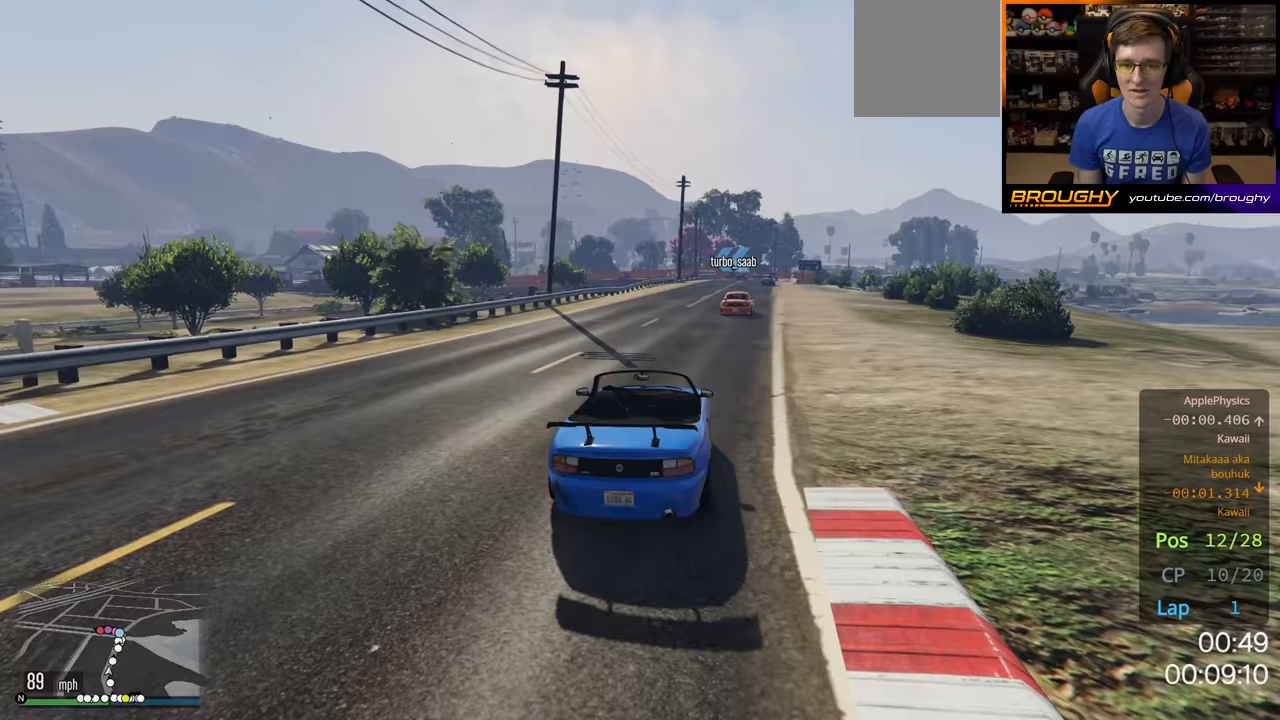
{"buttons": ["R2"], "left_stick": "right", "right_stick": "center", "events": [[100, "left_stick", "center"], [267, "left_stick", "right"]]}
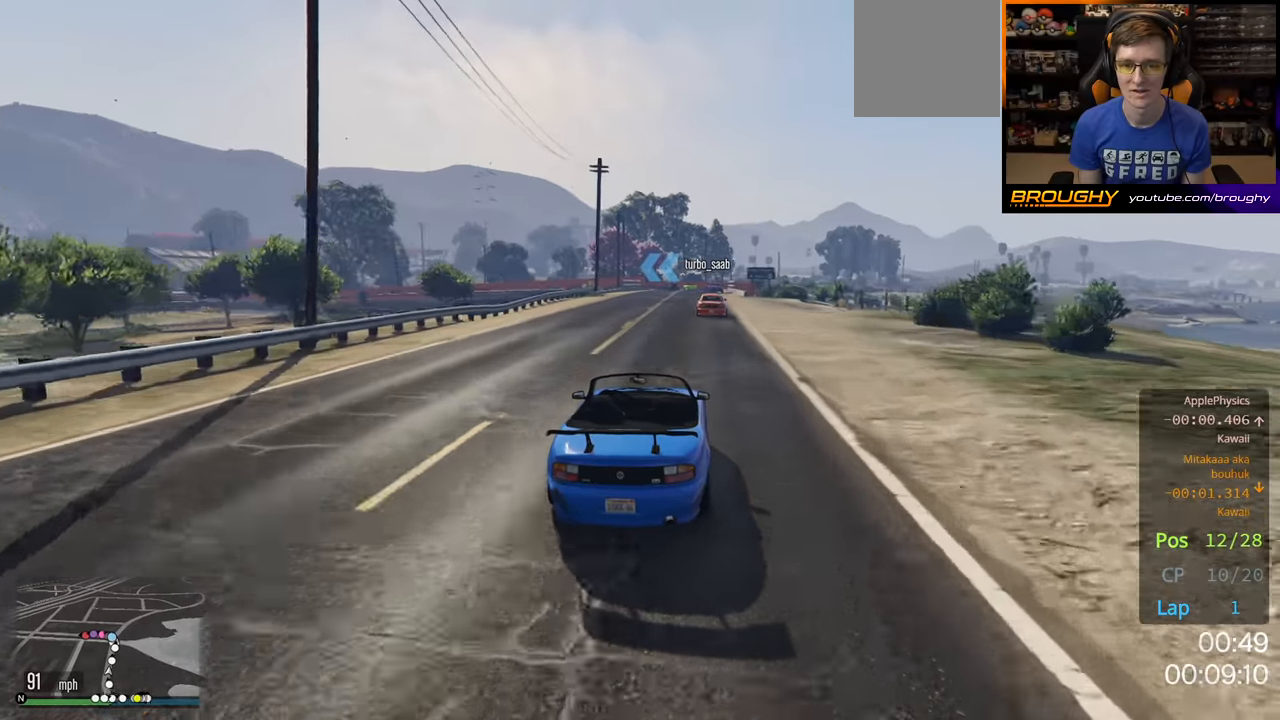
{"buttons": ["R2"], "left_stick": "right", "right_stick": "center", "events": [[250, "left_stick", "center"], [433, "left_stick", "right"]]}
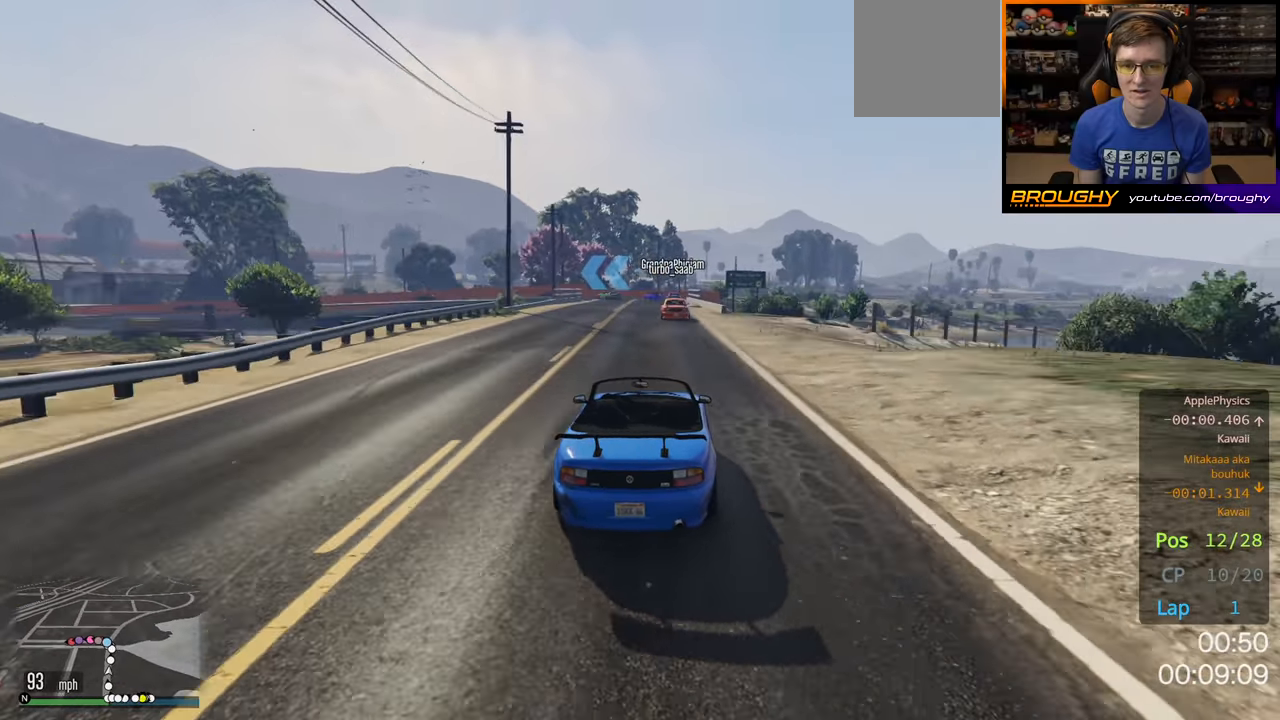
{"buttons": ["R2"], "left_stick": "up-left", "right_stick": "center", "events": [[67, "left_stick", "center"], [450, "left_stick", "up-left"]]}
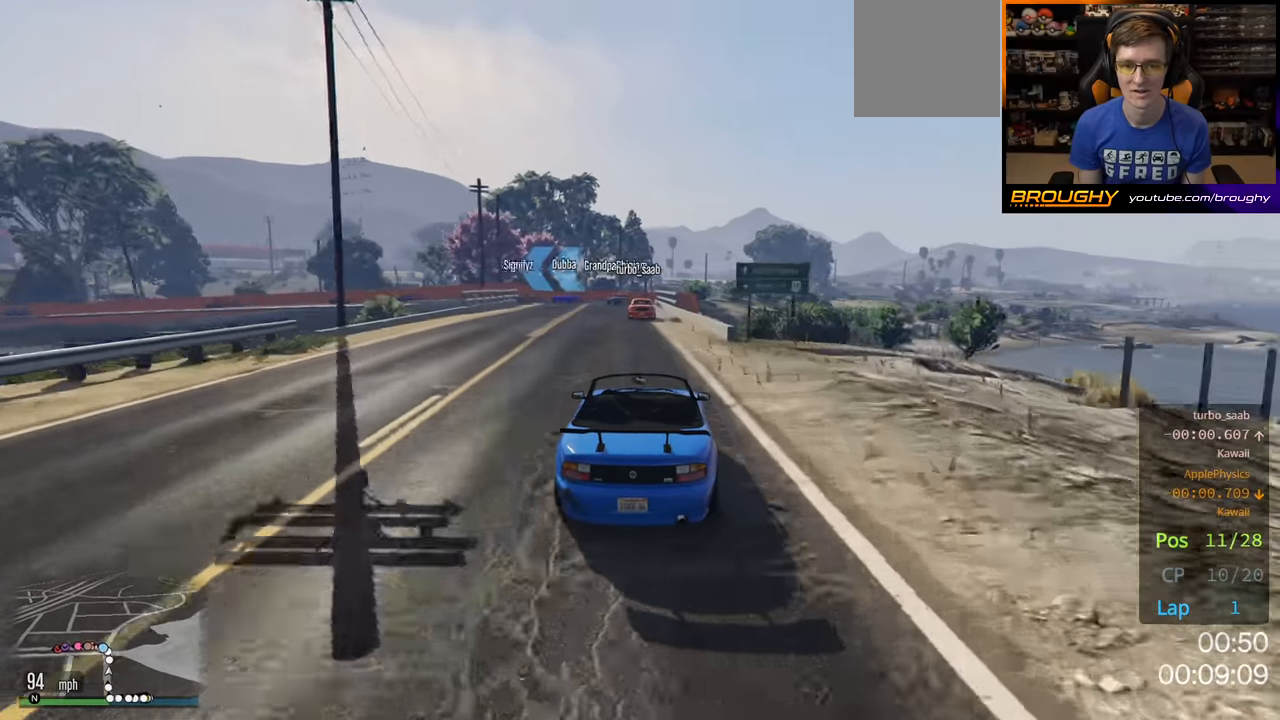
{"buttons": ["L2"], "left_stick": "center", "right_stick": "center", "events": [[150, "left_stick", "center"], [167, "L2", "down"], [233, "R2", "up"], [350, "L2", "up"], [467, "L2", "down"]]}
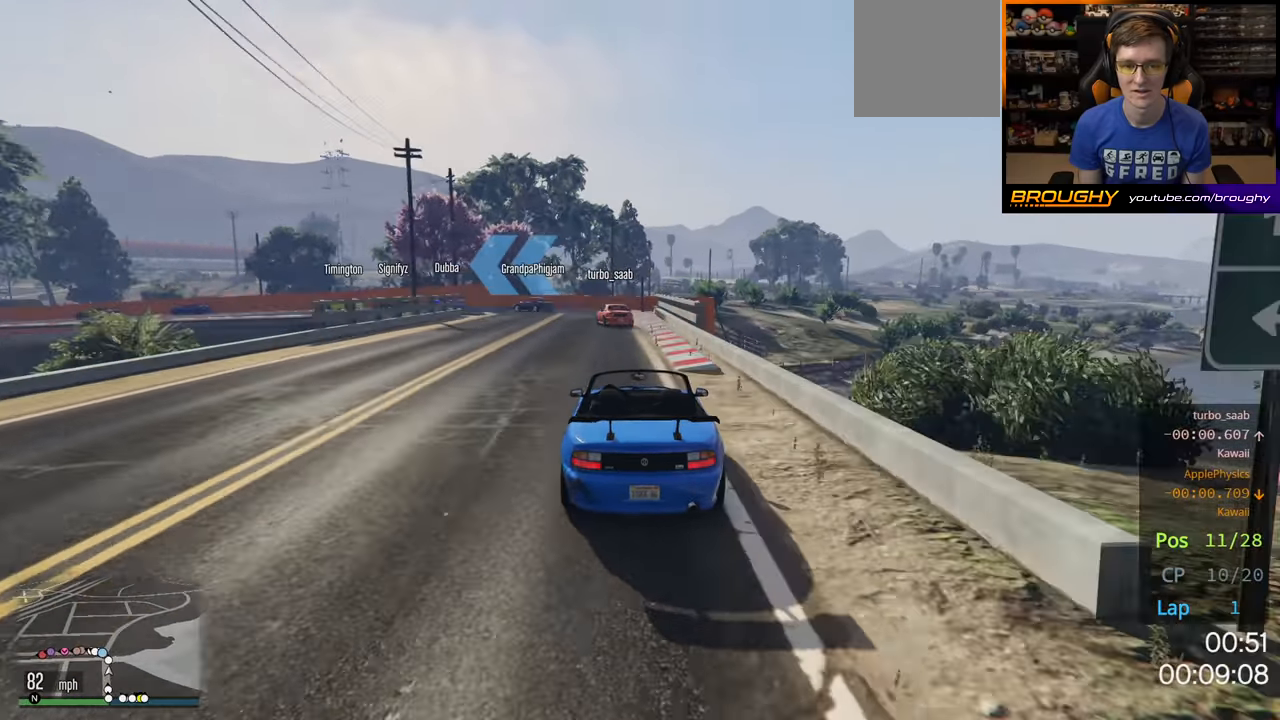
{"buttons": [], "left_stick": "up-left", "right_stick": "center", "events": [[67, "left_stick", "up-left"], [167, "L2", "up"], [250, "L2", "down"], [383, "L2", "up"]]}
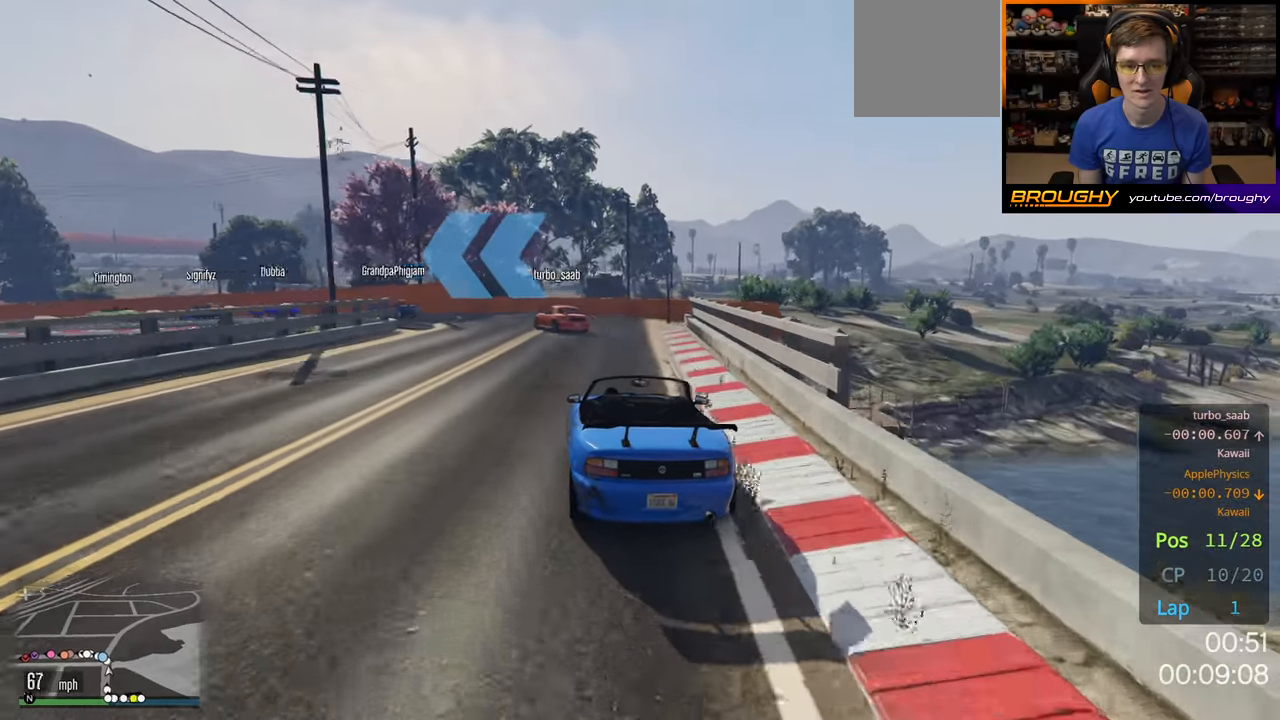
{"buttons": ["R2"], "left_stick": "left", "right_stick": "center", "events": [[217, "left_stick", "center"], [367, "left_stick", "left"], [383, "R2", "down"]]}
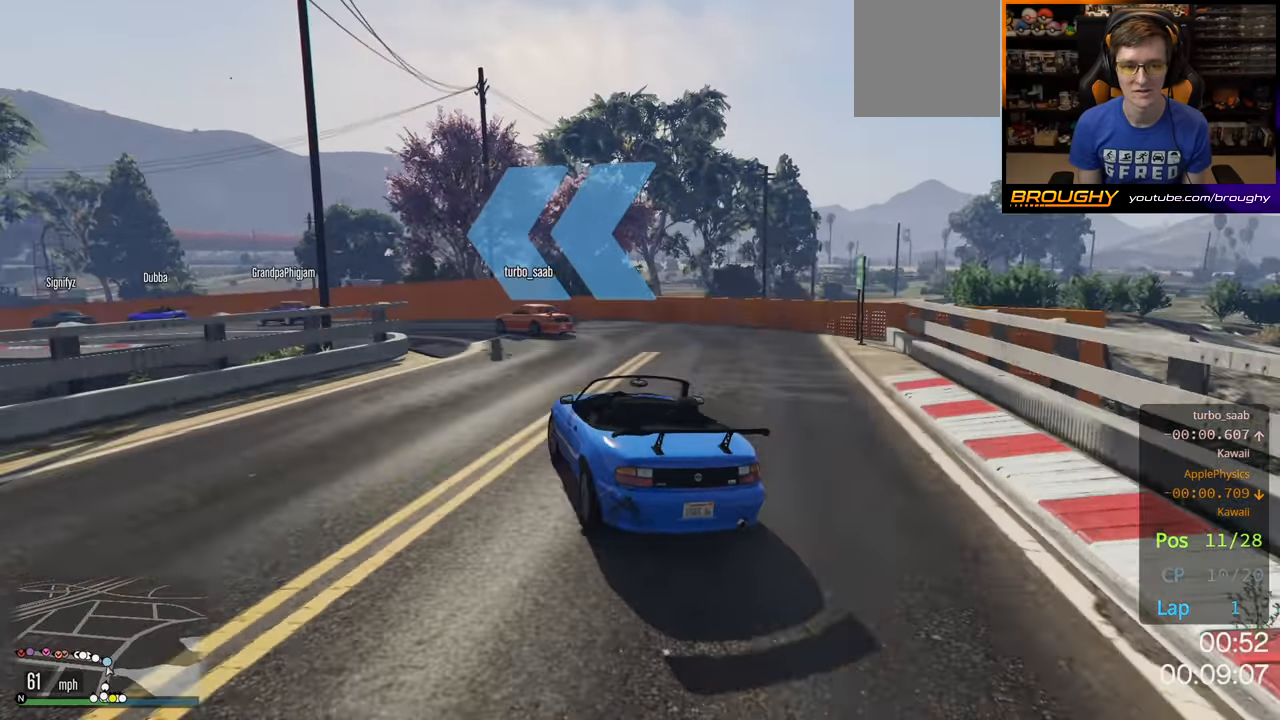
{"buttons": ["R2"], "left_stick": "left", "right_stick": "center", "events": [[333, "left_stick", "center"], [467, "left_stick", "left"]]}
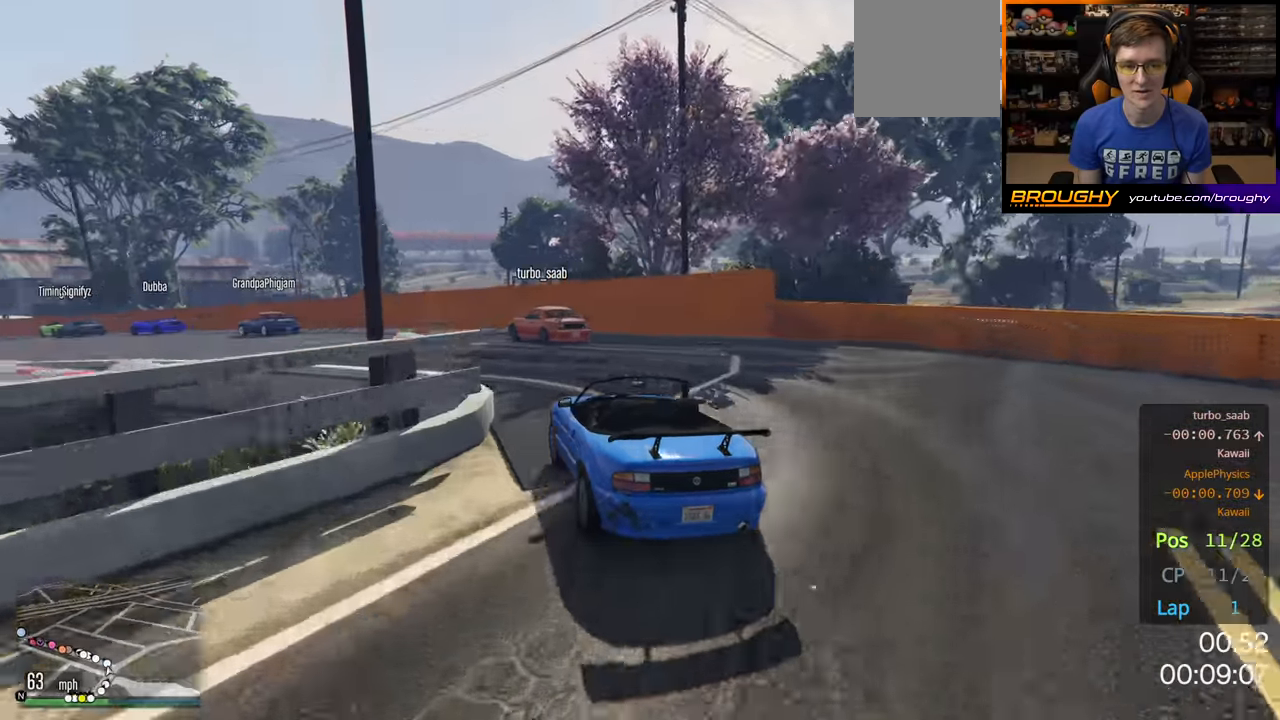
{"buttons": ["R2"], "left_stick": "left", "right_stick": "center", "events": []}
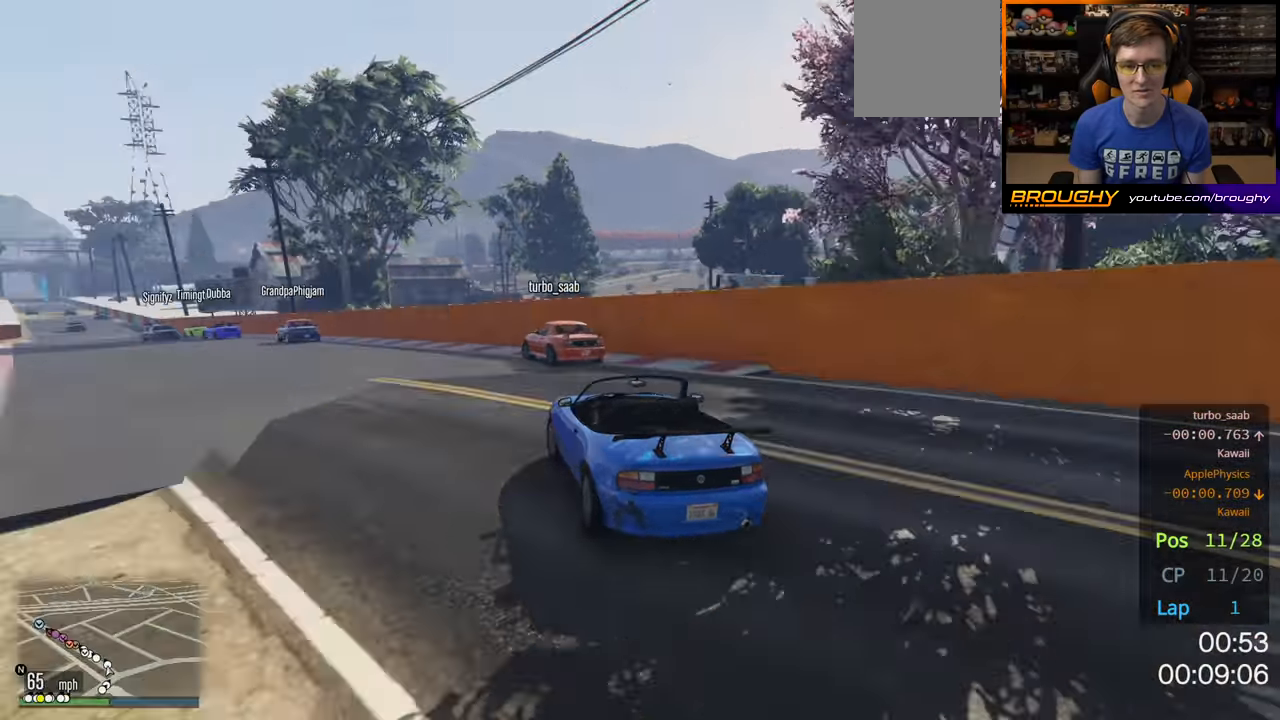
{"buttons": ["R2"], "left_stick": "left", "right_stick": "center", "events": []}
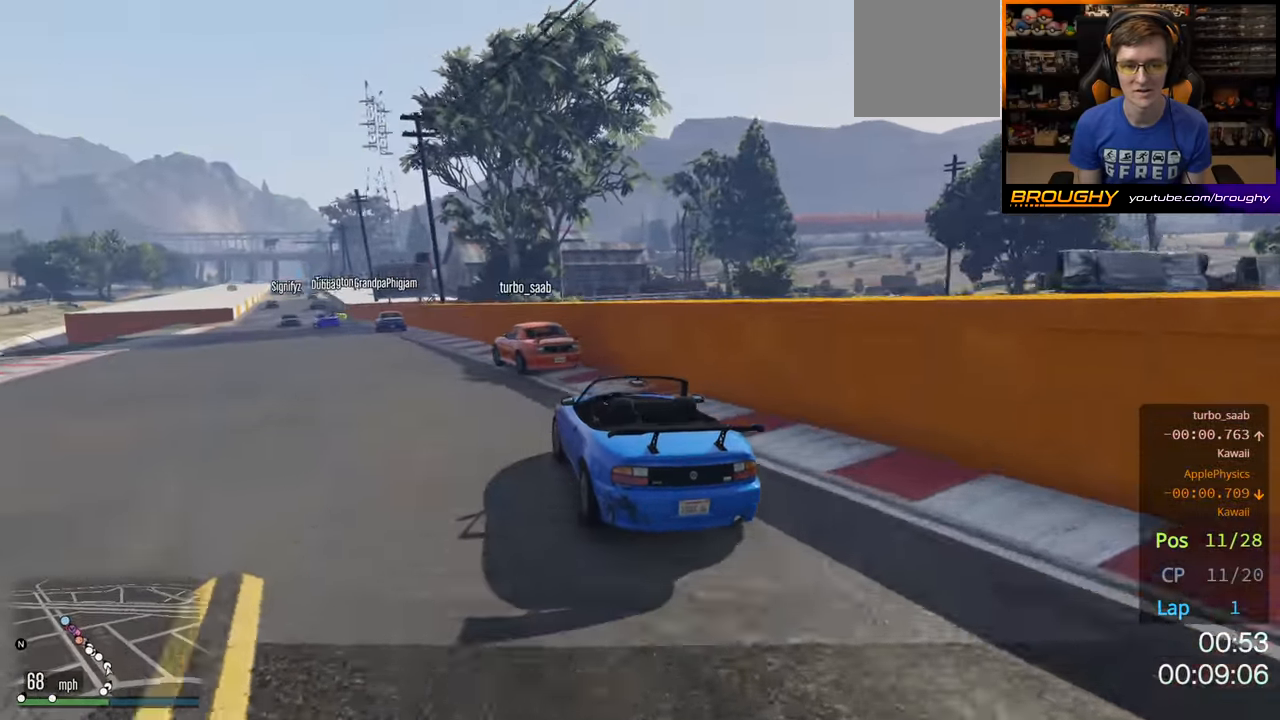
{"buttons": ["R2"], "left_stick": "center", "right_stick": "center", "events": [[367, "left_stick", "center"]]}
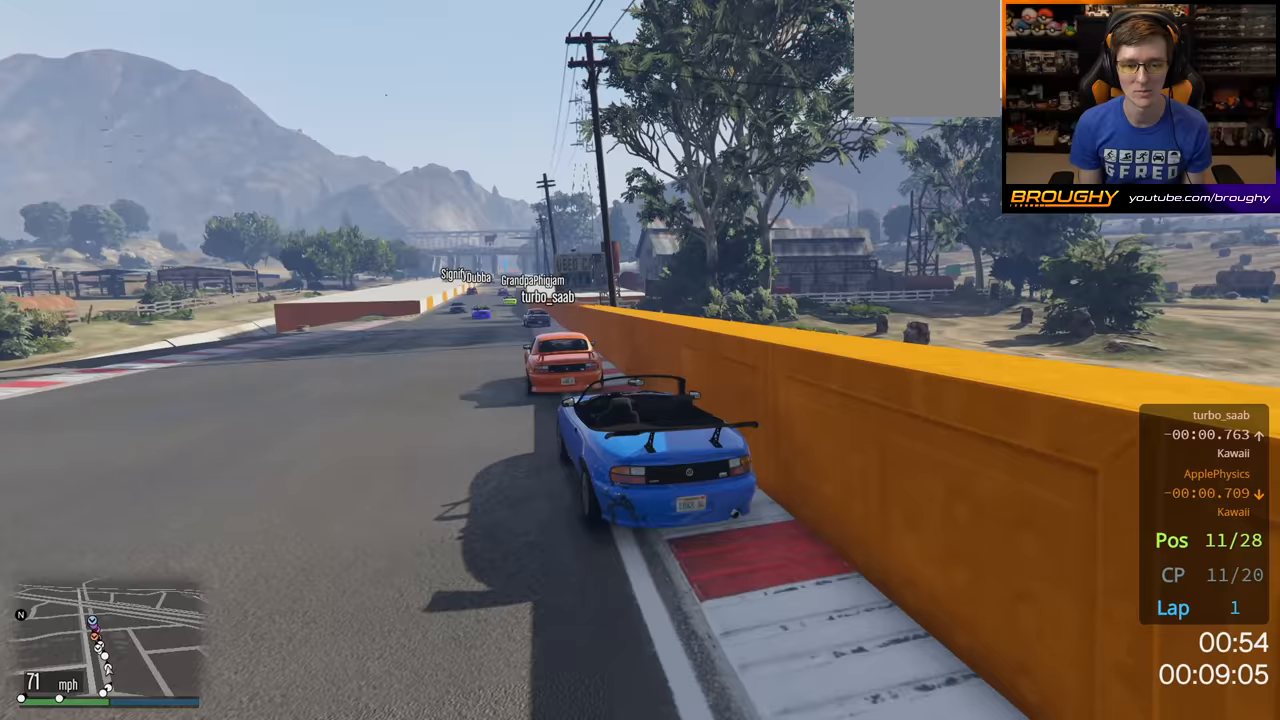
{"buttons": ["R2"], "left_stick": "center", "right_stick": "center", "events": [[167, "left_stick", "up-left"], [350, "left_stick", "center"]]}
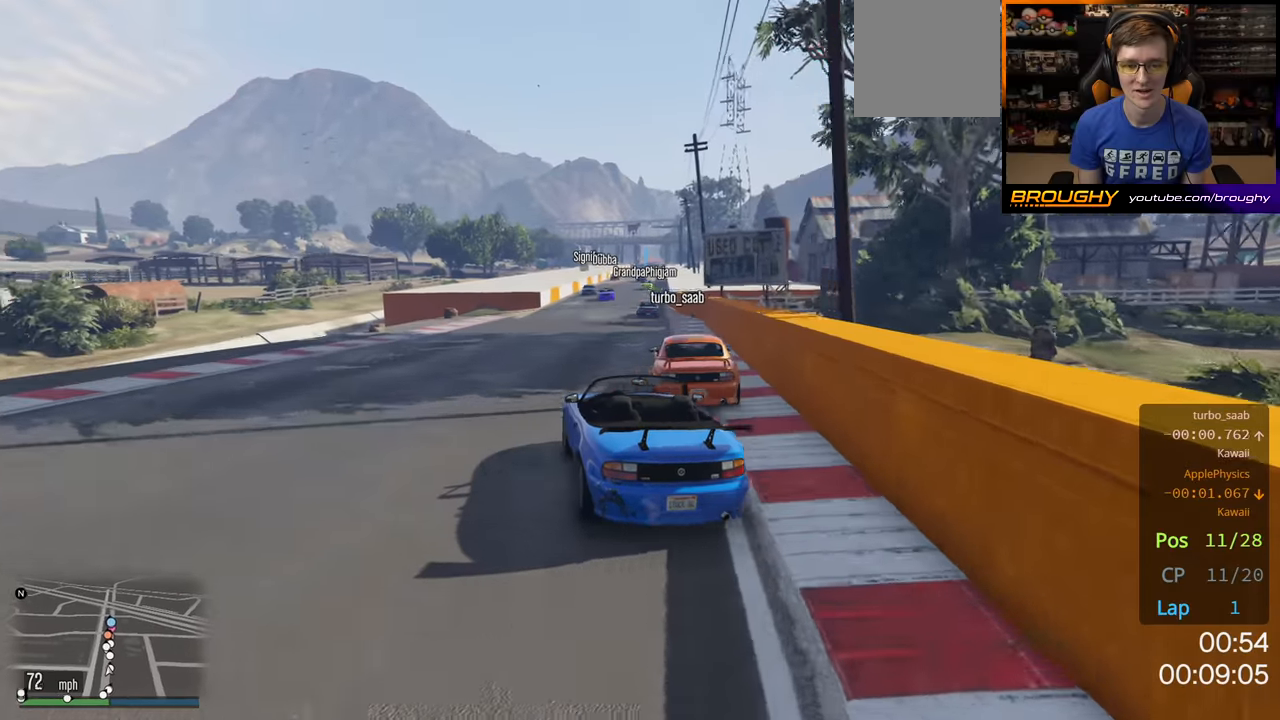
{"buttons": ["R2"], "left_stick": "center", "right_stick": "center", "events": [[133, "left_stick", "right"], [317, "left_stick", "center"]]}
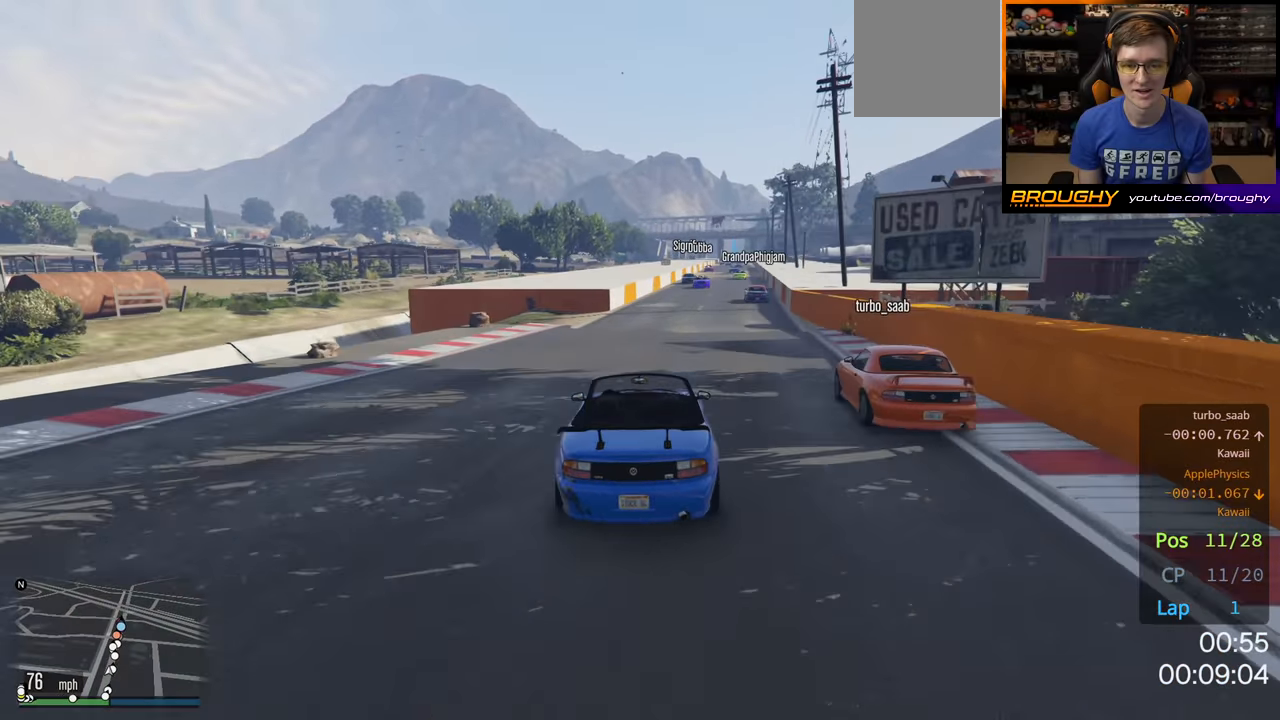
{"buttons": ["R2"], "left_stick": "right", "right_stick": "center", "events": [[400, "left_stick", "right"]]}
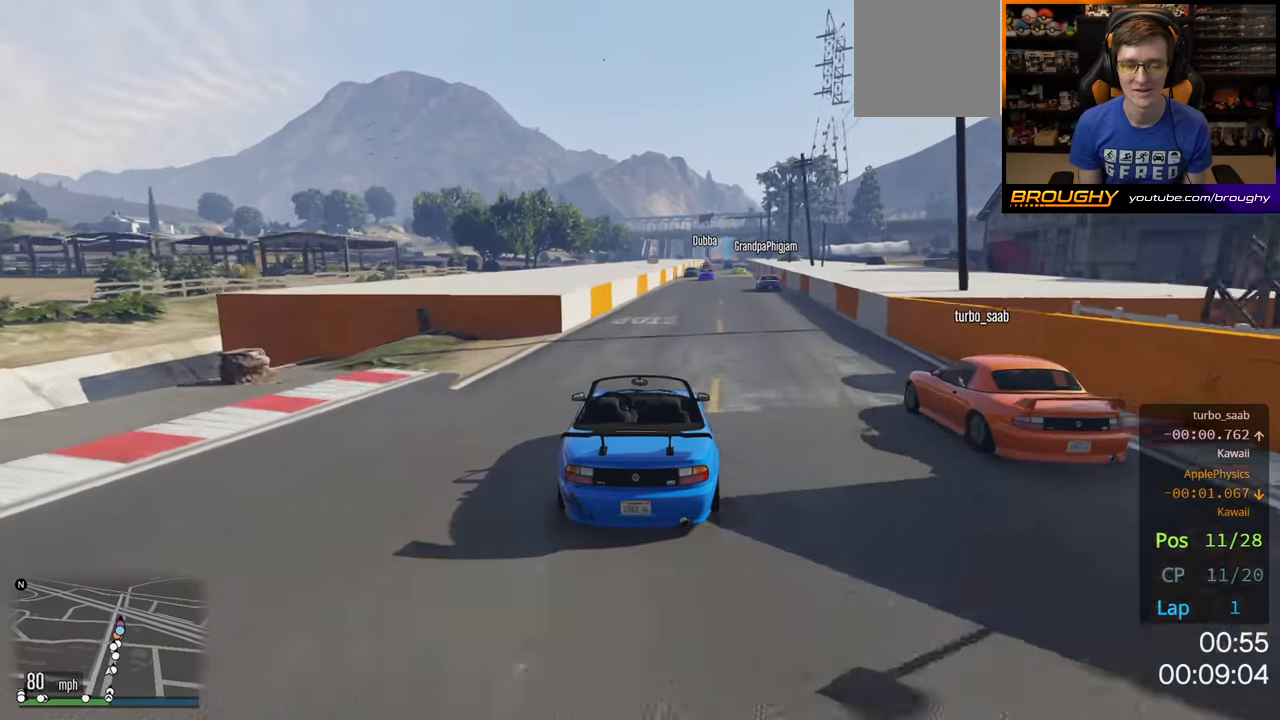
{"buttons": ["R2"], "left_stick": "center", "right_stick": "center", "events": [[150, "left_stick", "center"]]}
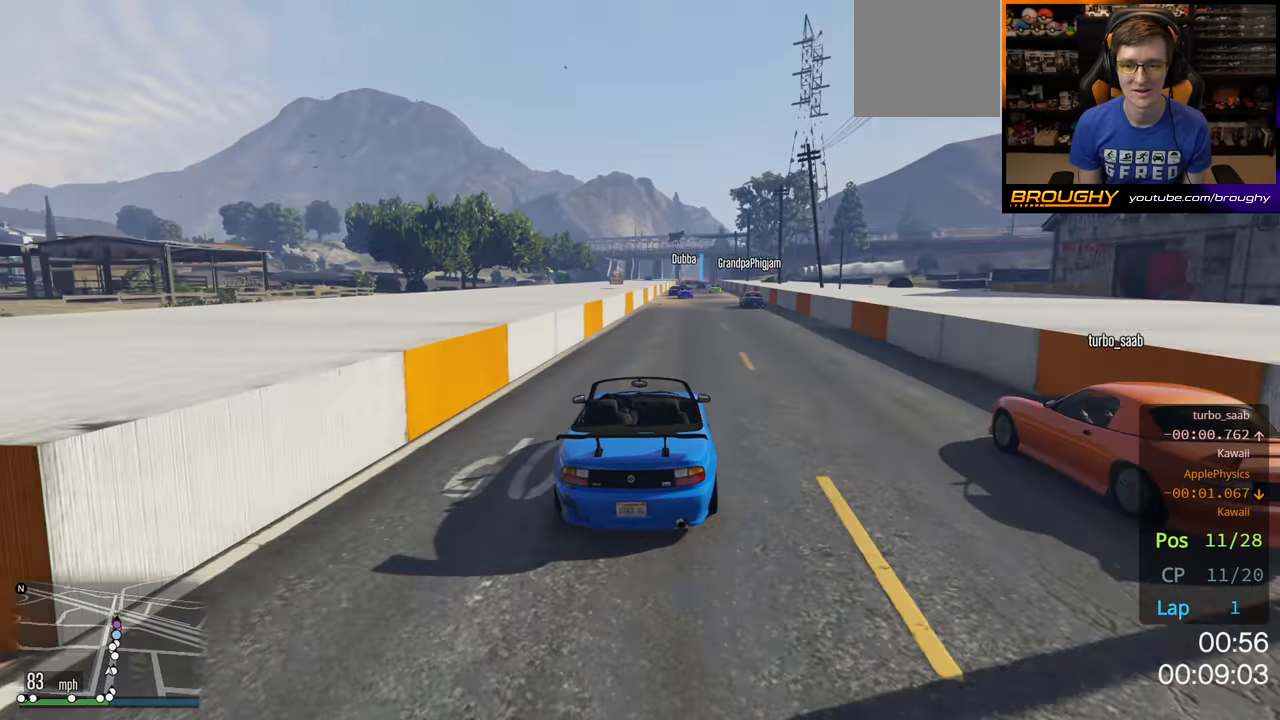
{"buttons": ["R2"], "left_stick": "center", "right_stick": "center", "events": [[183, "left_stick", "right"], [317, "left_stick", "center"]]}
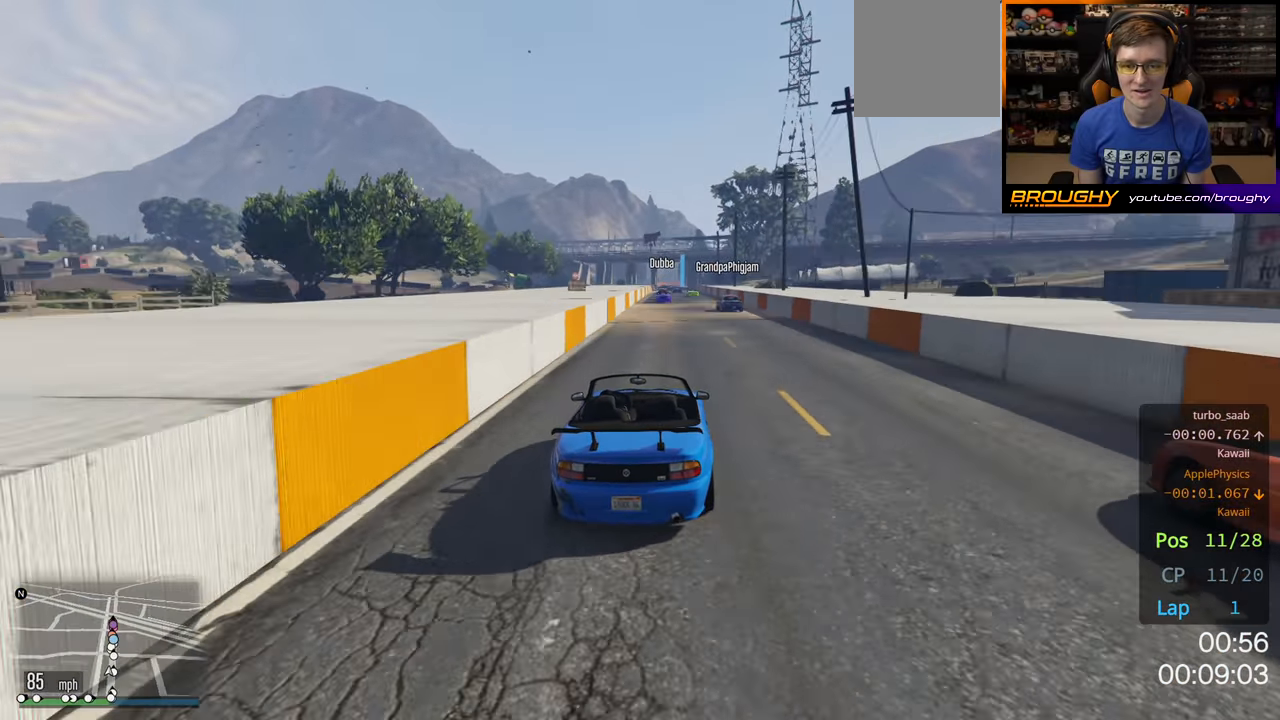
{"buttons": ["R2"], "left_stick": "center", "right_stick": "center", "events": [[117, "left_stick", "left"], [167, "left_stick", "up-left"], [267, "left_stick", "center"]]}
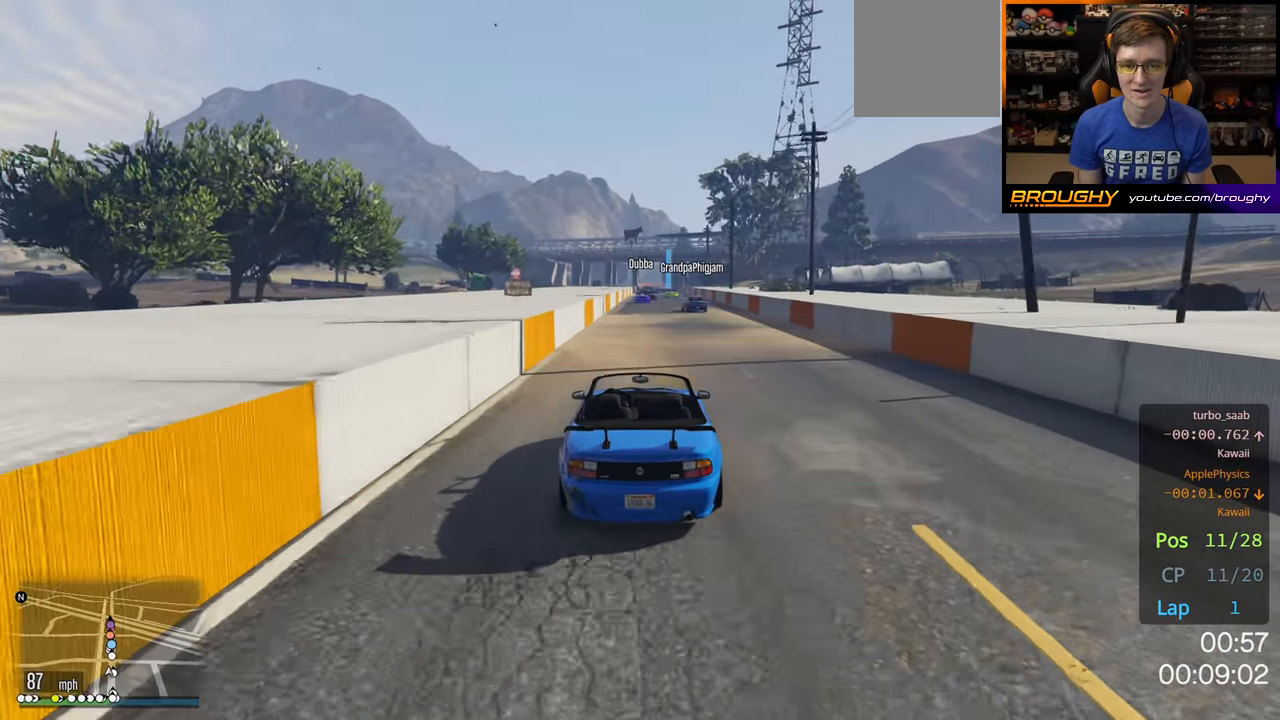
{"buttons": ["R2"], "left_stick": "center", "right_stick": "center", "events": [[250, "left_stick", "right"], [400, "left_stick", "center"]]}
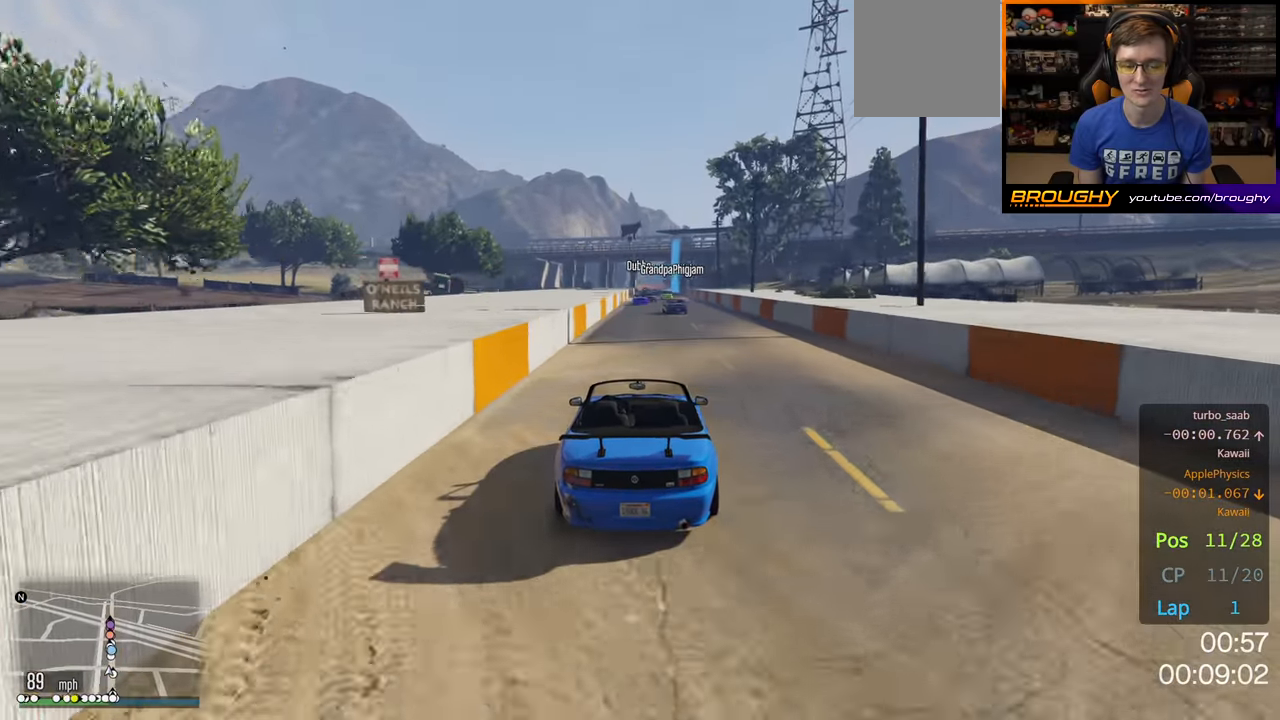
{"buttons": ["R2"], "left_stick": "center", "right_stick": "center", "events": []}
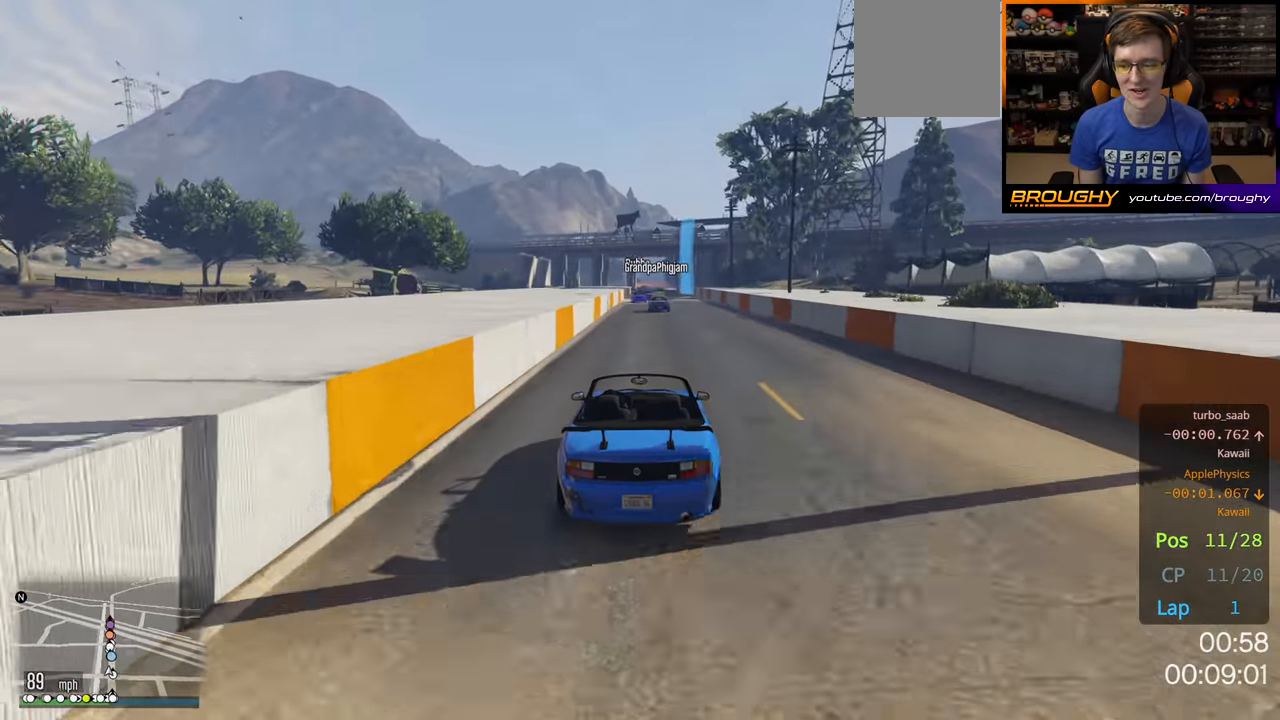
{"buttons": ["R2"], "left_stick": "center", "right_stick": "center", "events": []}
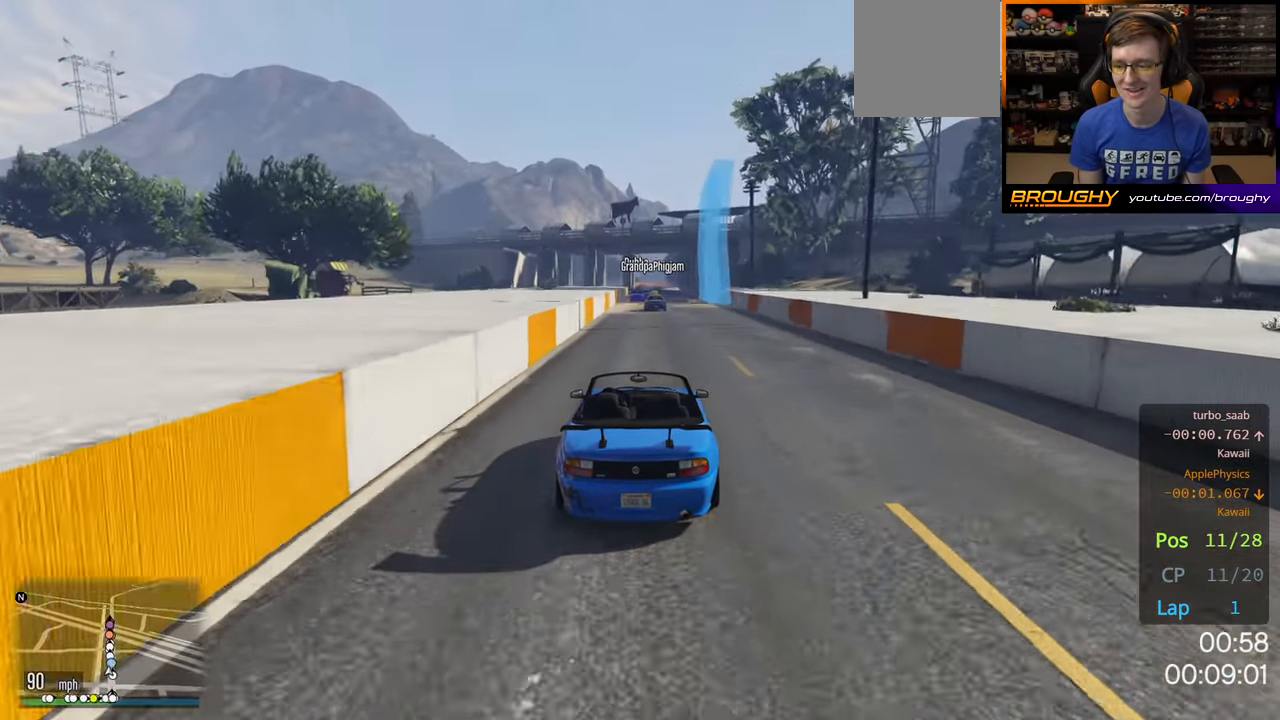
{"buttons": ["R2"], "left_stick": "center", "right_stick": "center", "events": []}
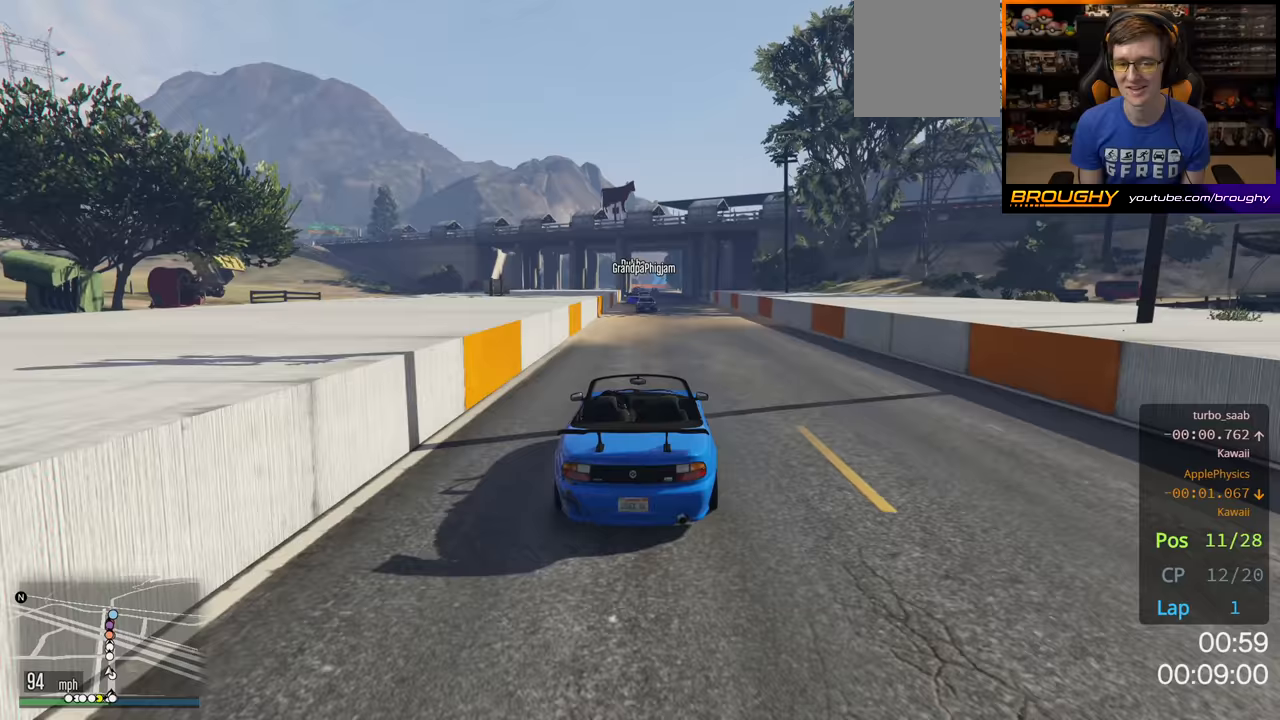
{"buttons": ["R2"], "left_stick": "center", "right_stick": "center", "events": []}
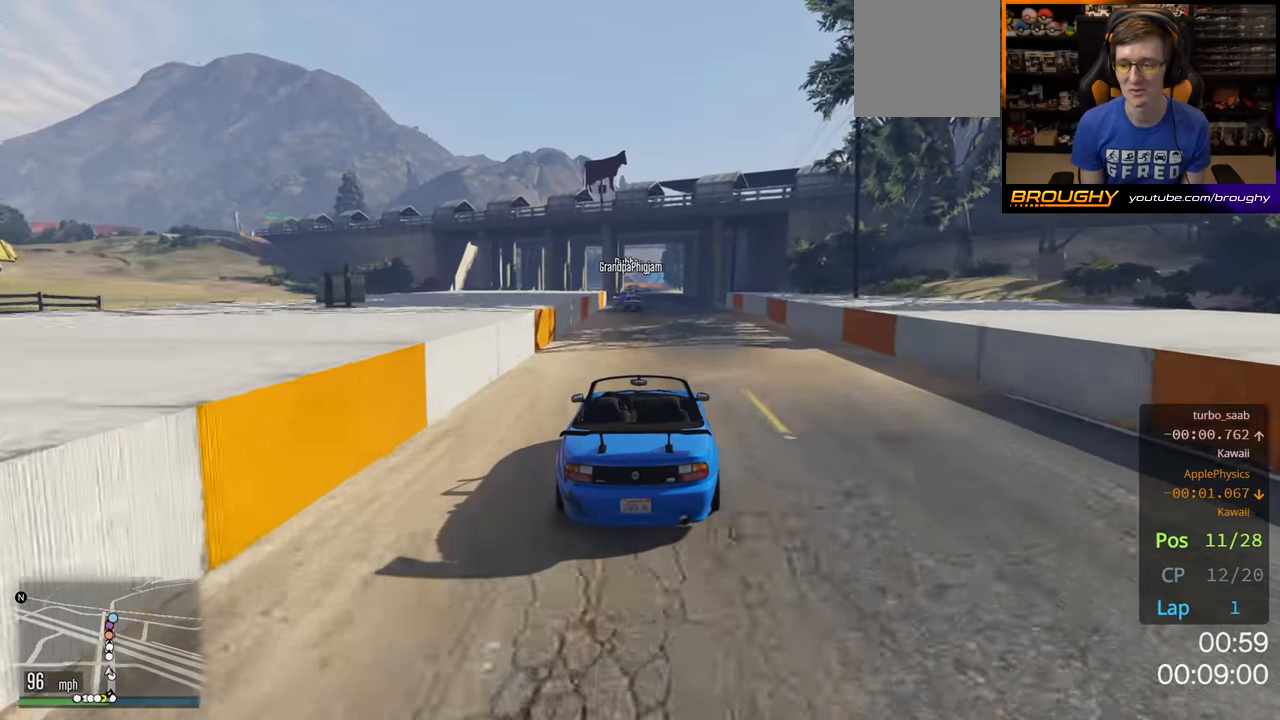
{"buttons": ["R2"], "left_stick": "center", "right_stick": "center", "events": []}